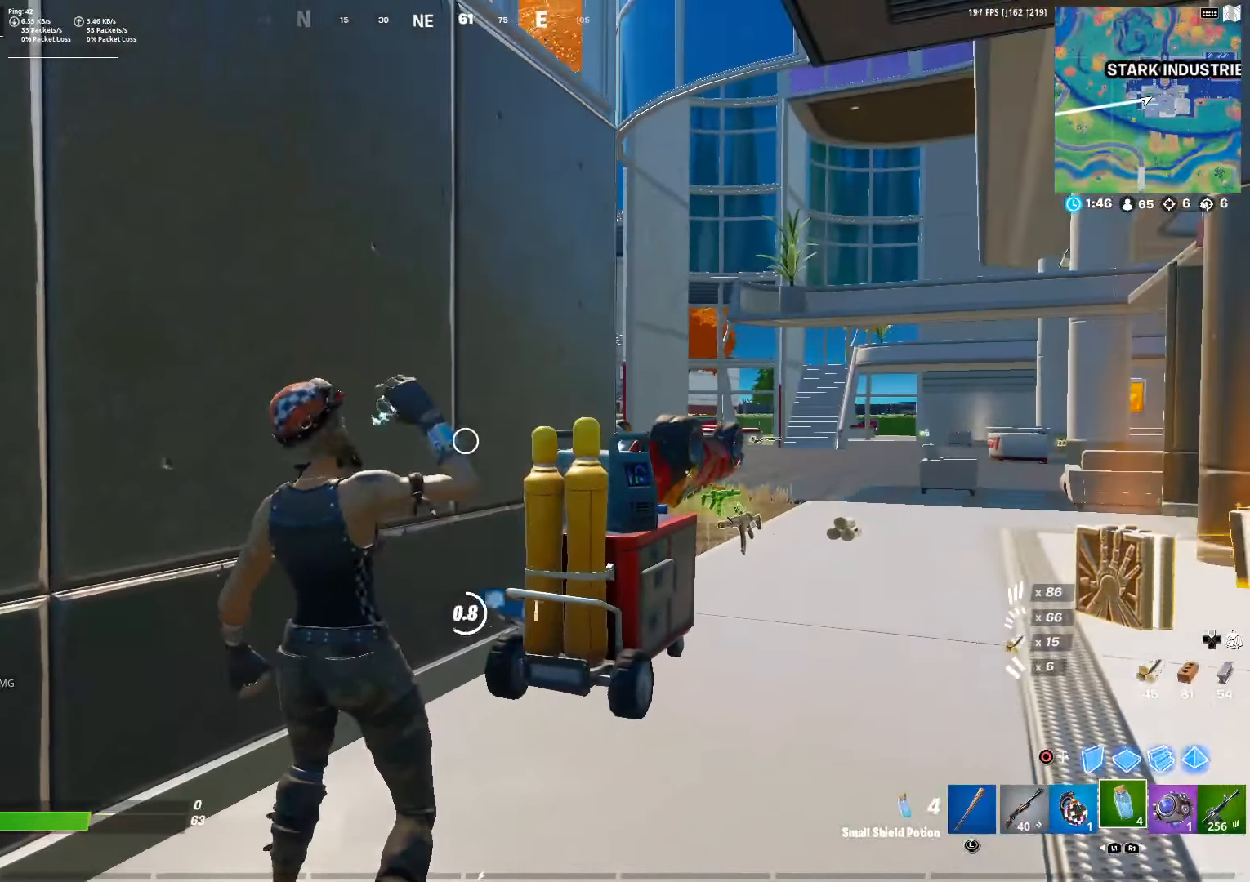
Gameplay with a controller (PlayStation layout); each line is a JSON object with the inputs held at the frame after it. "events" lists button and stick changes between this image and that frame as [ms after this image, input, new state], when the widget could be followed in between.
{"buttons": ["R2"], "left_stick": "center", "right_stick": "center", "events": [[283, "right_stick", "right"], [500, "right_stick", "center"]]}
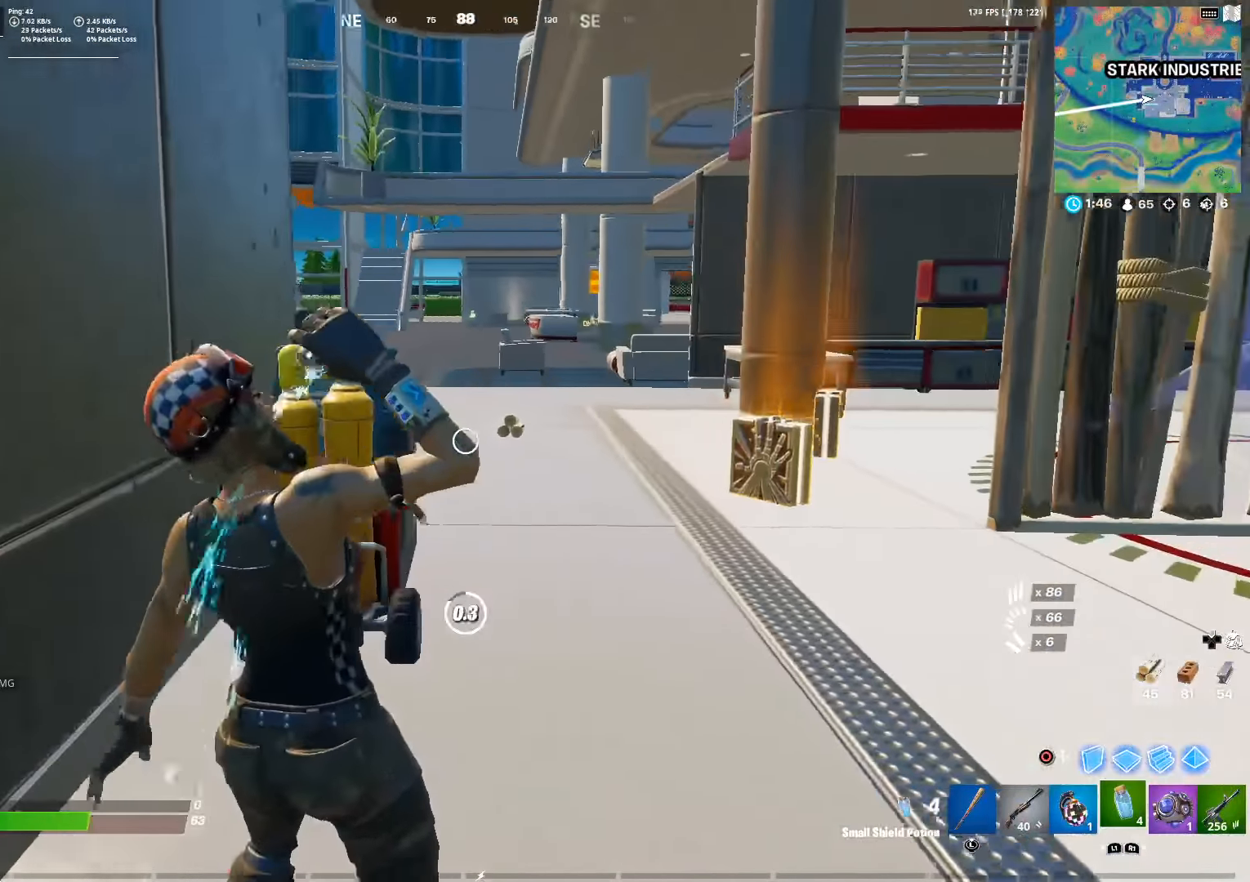
{"buttons": ["R2"], "left_stick": "center", "right_stick": "center", "events": [[133, "R2", "up"], [250, "R2", "down"], [283, "right_stick", "up"], [366, "R2", "up"], [366, "right_stick", "up-left"], [433, "R2", "down"], [500, "right_stick", "center"]]}
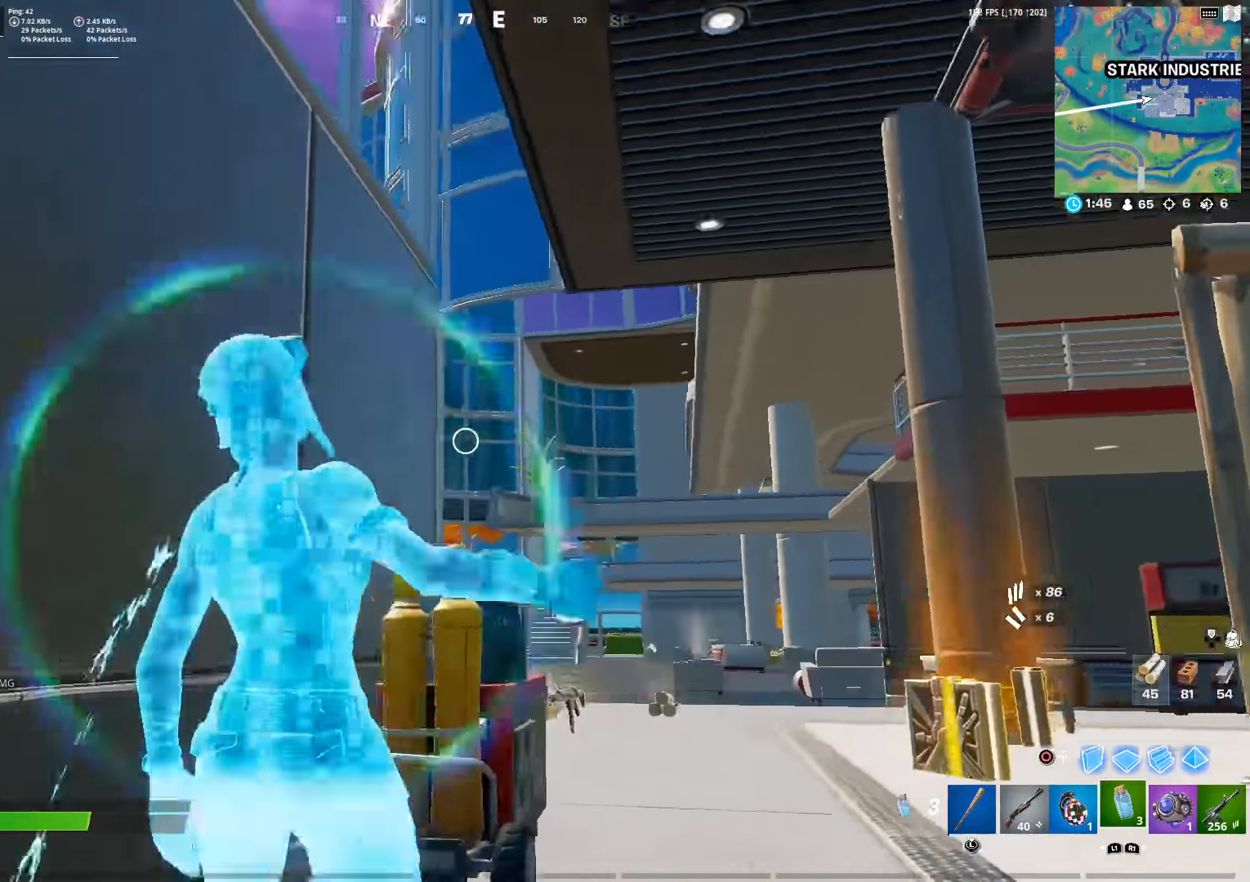
{"buttons": ["R2"], "left_stick": "center", "right_stick": "center", "events": [[50, "R2", "up"], [116, "R2", "down"]]}
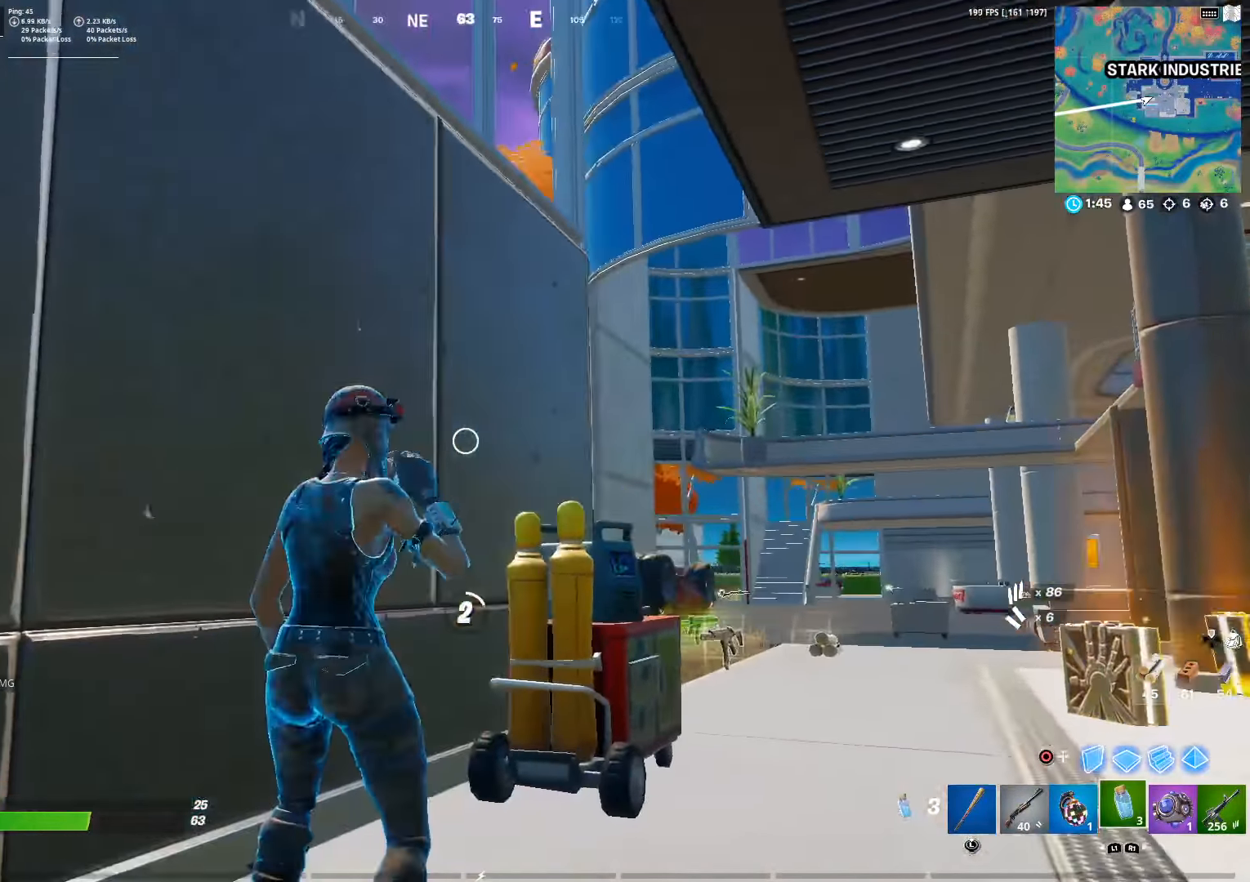
{"buttons": ["R2"], "left_stick": "center", "right_stick": "center", "events": []}
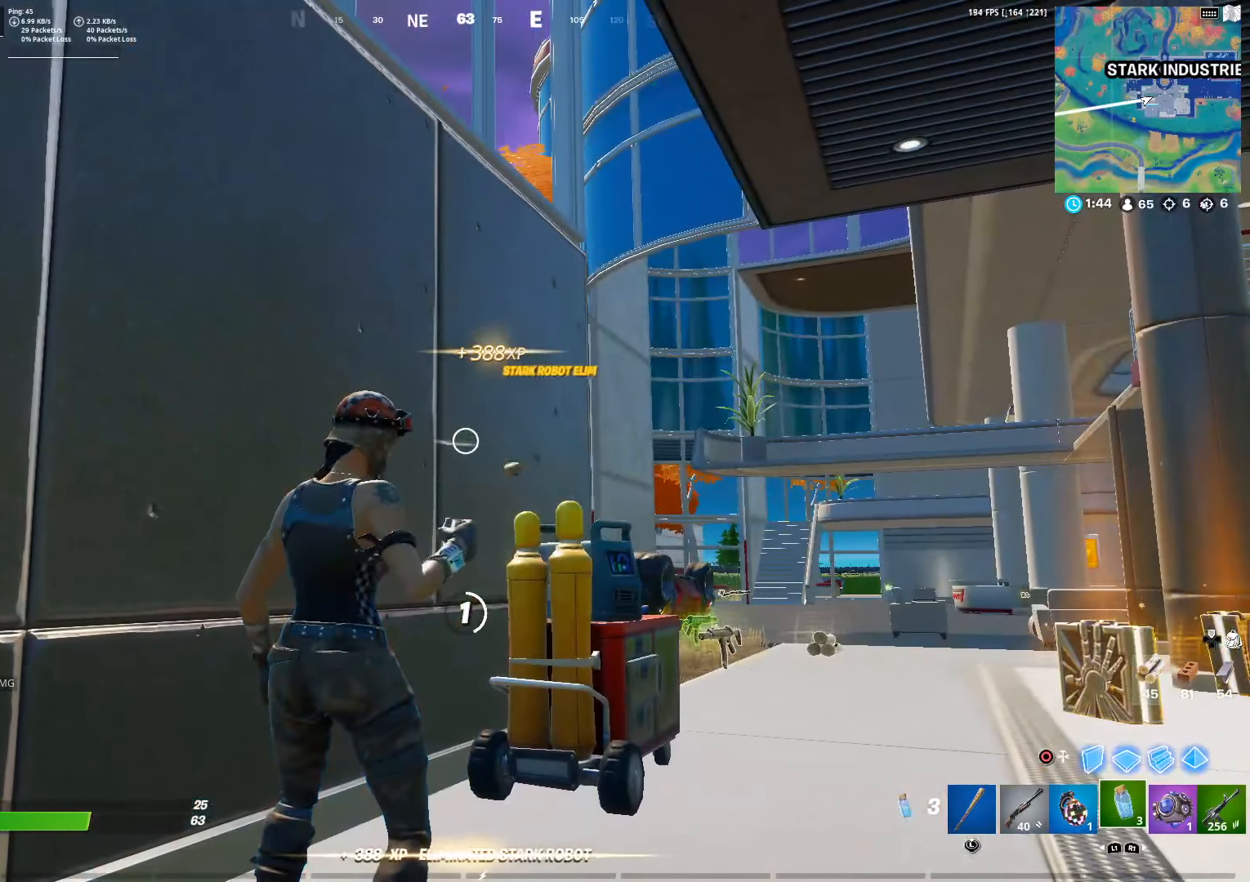
{"buttons": ["R2"], "left_stick": "center", "right_stick": "center", "events": []}
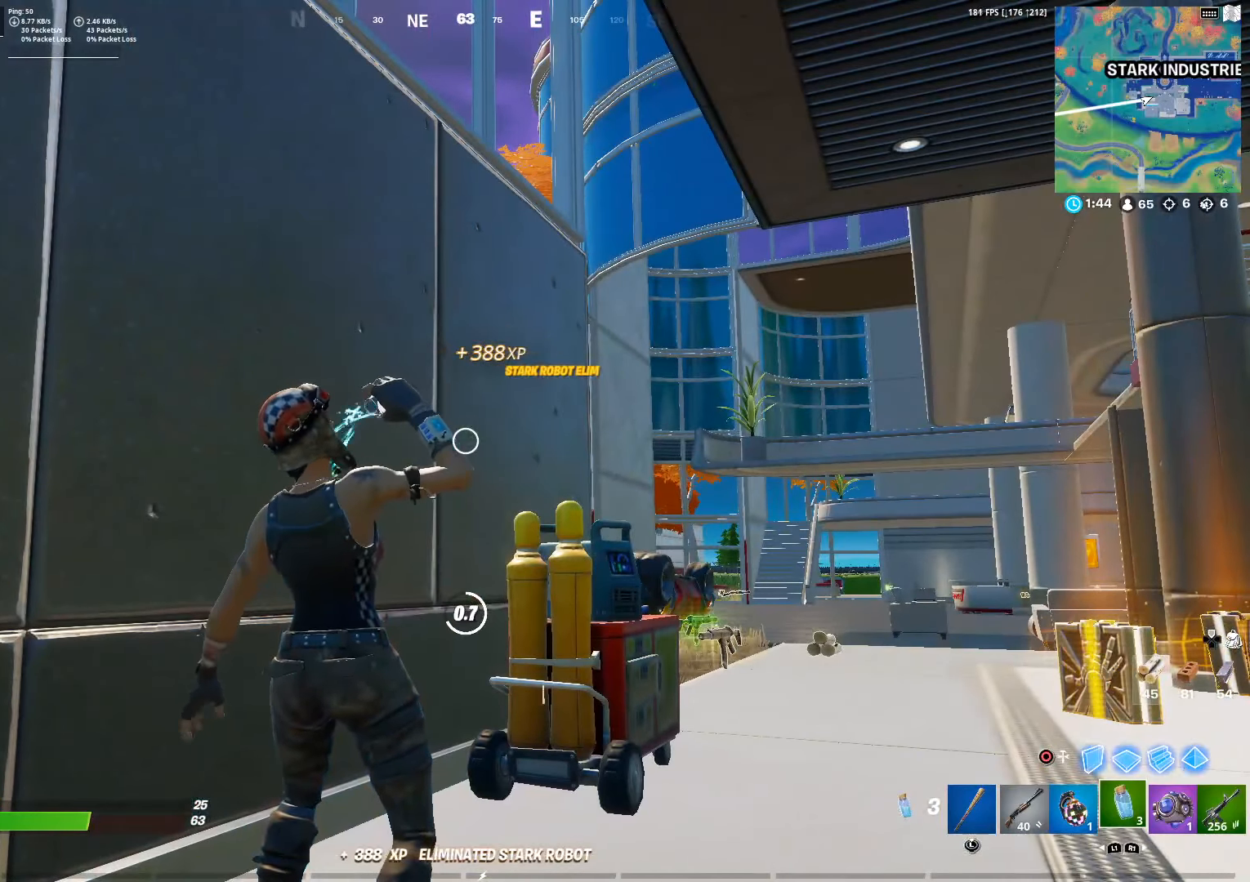
{"buttons": ["R2"], "left_stick": "center", "right_stick": "center", "events": []}
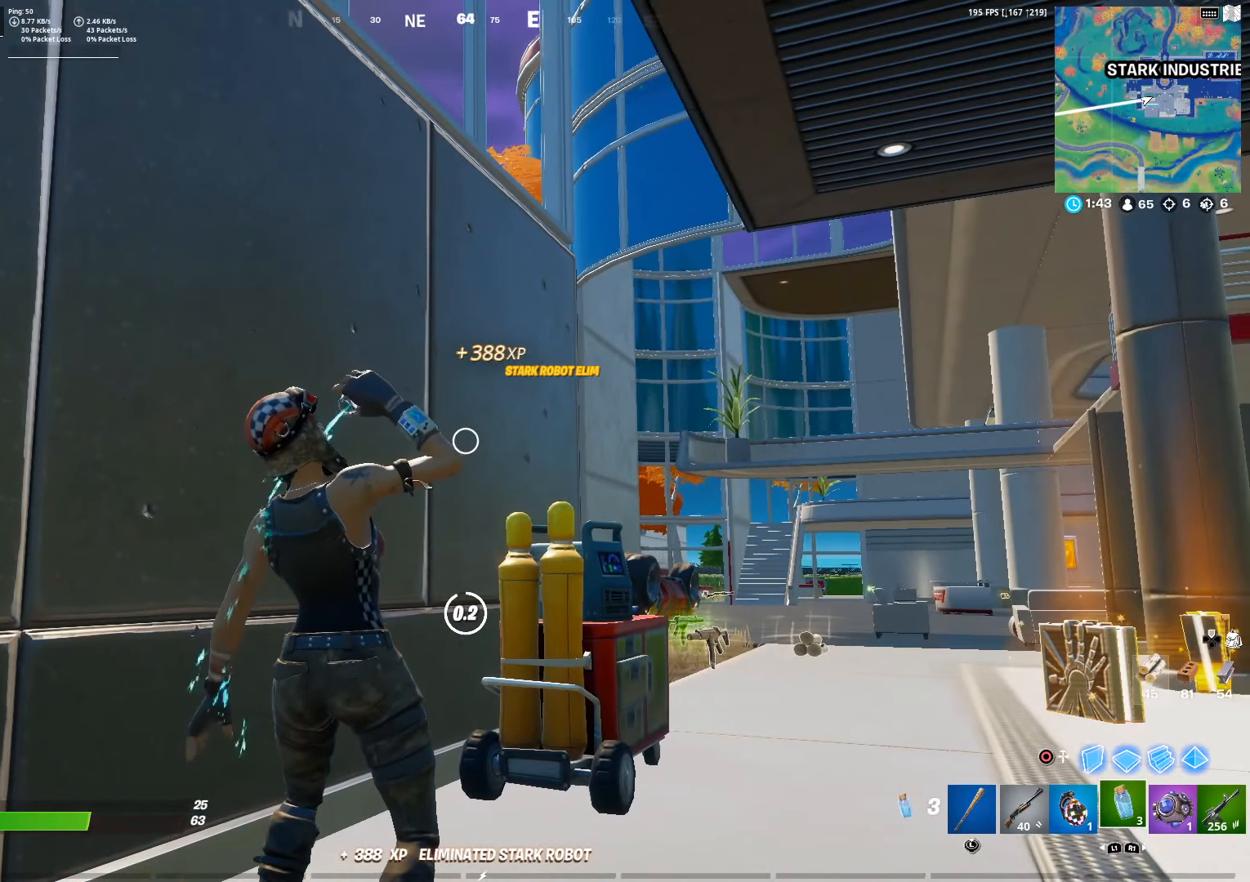
{"buttons": [], "left_stick": "left", "right_stick": "down-right", "events": [[267, "R2", "up"], [267, "left_stick", "left"], [267, "right_stick", "down-right"], [333, "R1", "down"], [467, "R1", "up"]]}
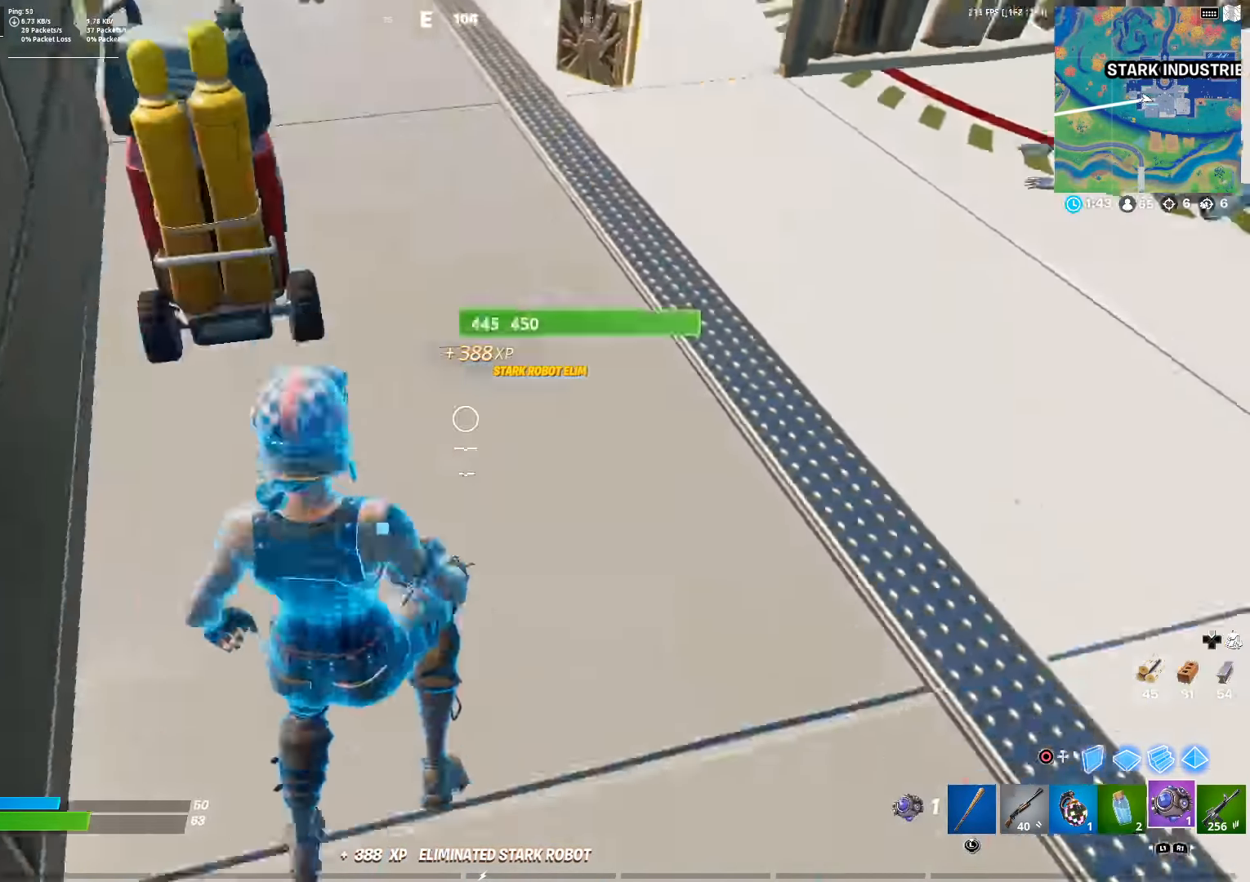
{"buttons": [], "left_stick": "up", "right_stick": "center", "events": [[67, "R2", "down"], [150, "R2", "up"], [150, "left_stick", "up"], [150, "right_stick", "down"], [217, "R2", "down"], [300, "R2", "up"], [300, "right_stick", "center"]]}
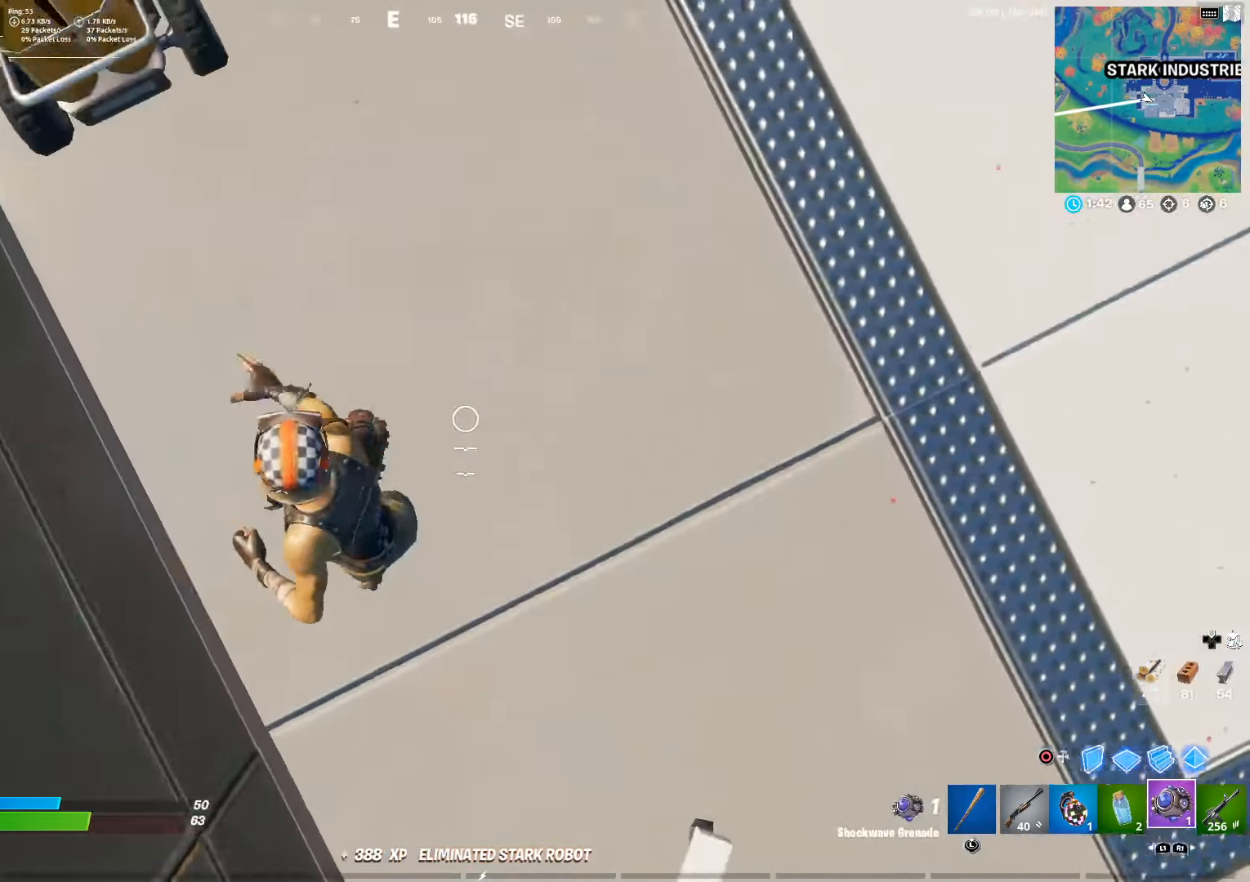
{"buttons": [], "left_stick": "center", "right_stick": "center", "events": [[117, "CROSS", "down"], [117, "right_stick", "up"], [217, "CROSS", "up"], [300, "left_stick", "right"], [383, "left_stick", "center"], [417, "right_stick", "center"]]}
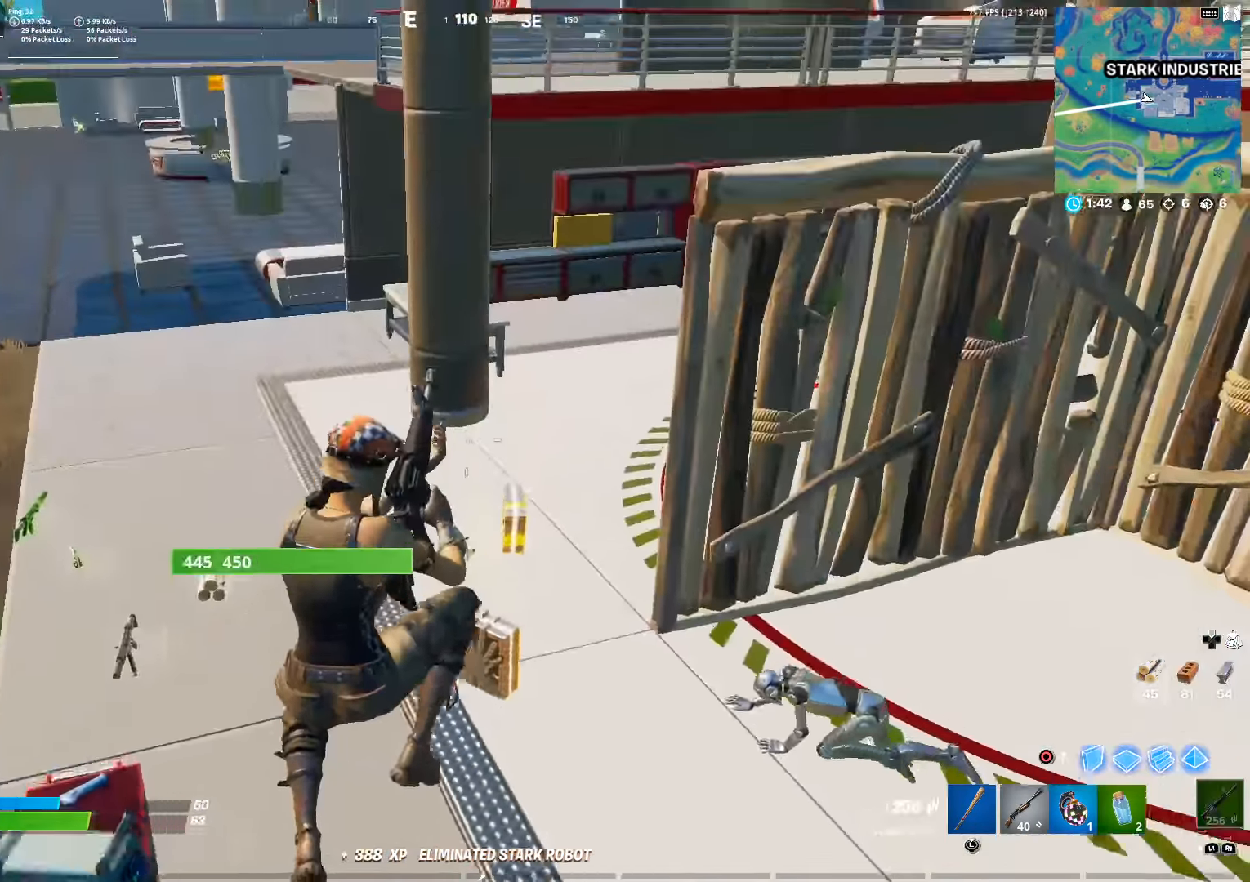
{"buttons": [], "left_stick": "left", "right_stick": "center", "events": [[67, "left_stick", "down"], [150, "left_stick", "down-left"], [200, "R1", "down"], [233, "R1", "up"], [250, "right_stick", "down-left"], [267, "left_stick", "left"], [483, "right_stick", "center"]]}
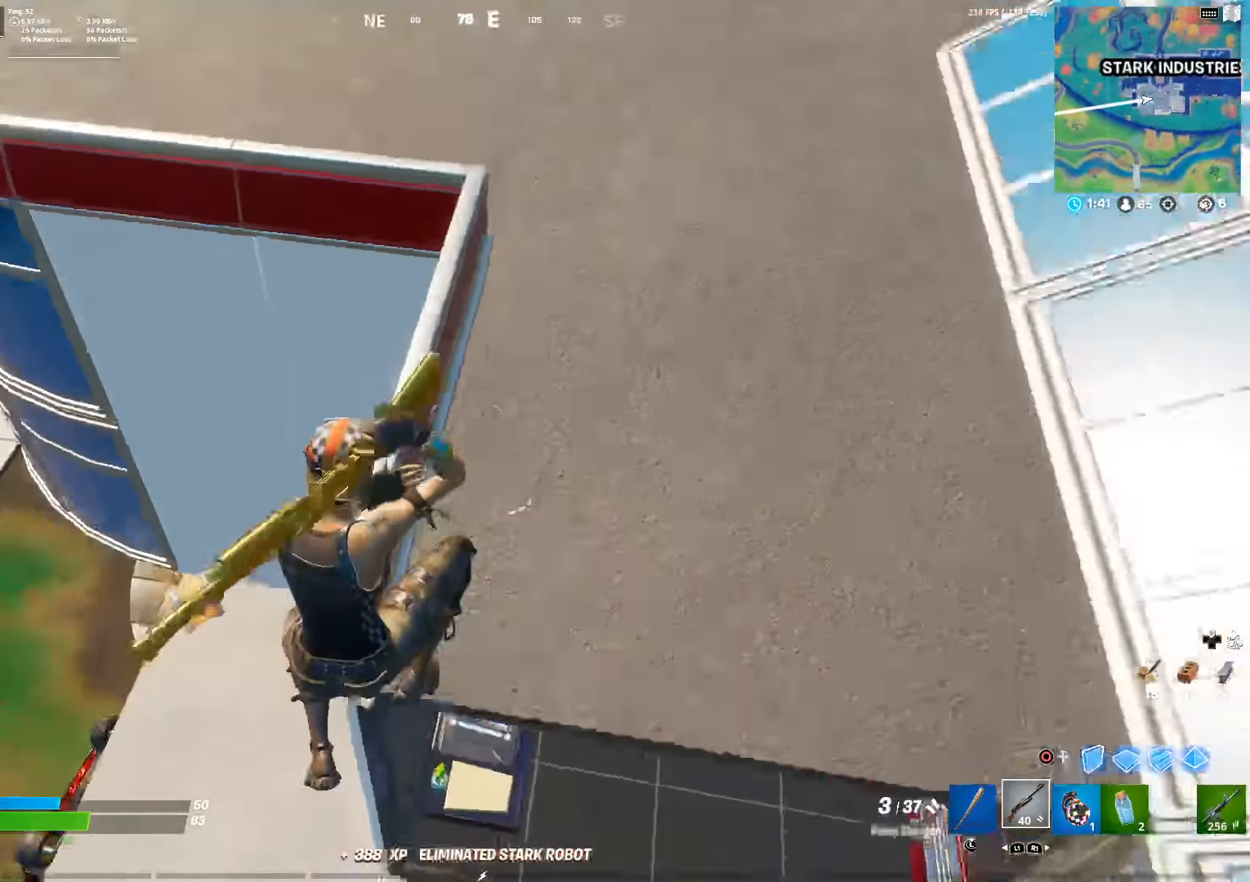
{"buttons": [], "left_stick": "left", "right_stick": "left", "events": [[50, "L1", "down"], [150, "L1", "up"], [150, "right_stick", "down-left"], [267, "right_stick", "center"], [400, "SQUARE", "down"], [483, "right_stick", "left"], [500, "SQUARE", "up"]]}
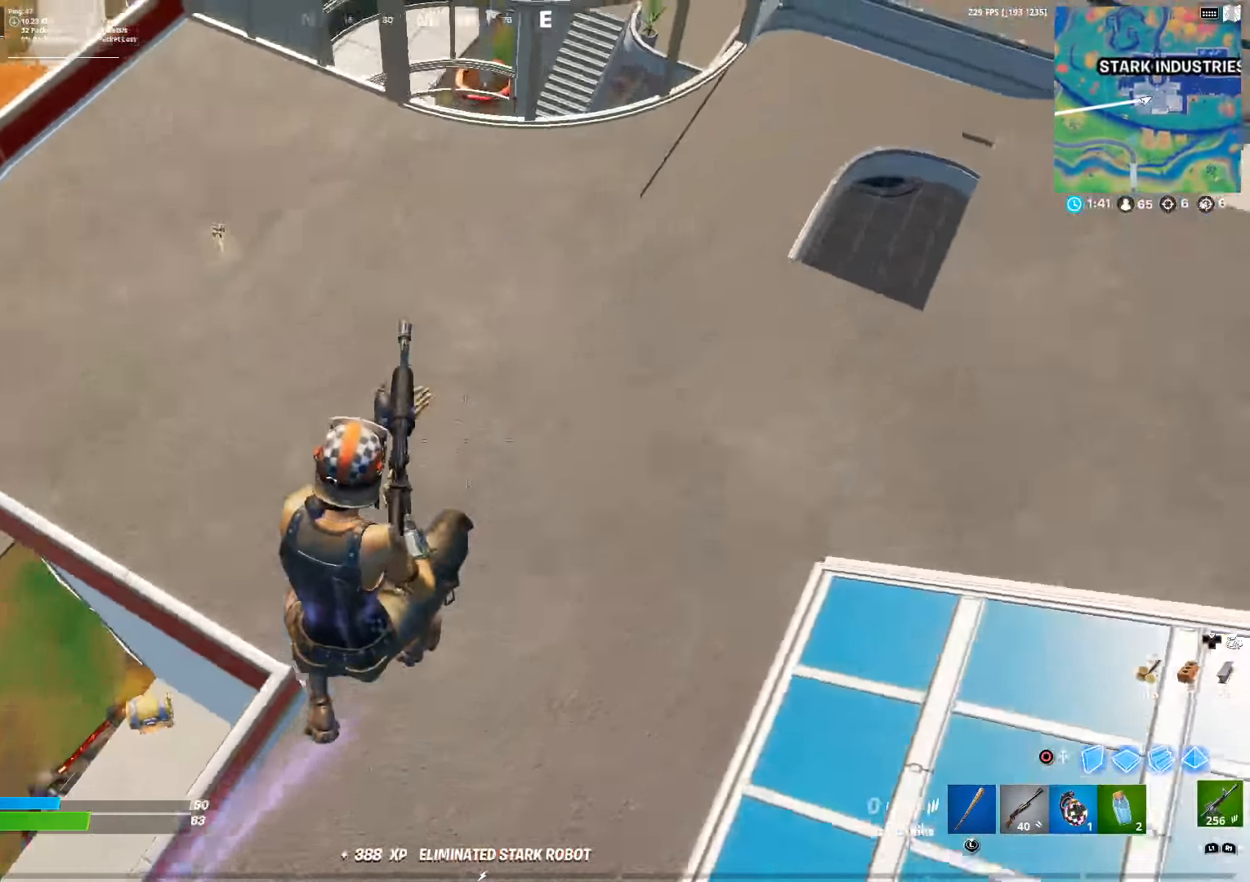
{"buttons": [], "left_stick": "up-left", "right_stick": "center", "events": [[83, "SQUARE", "down"], [183, "SQUARE", "up"], [283, "right_stick", "center"], [350, "left_stick", "up-left"]]}
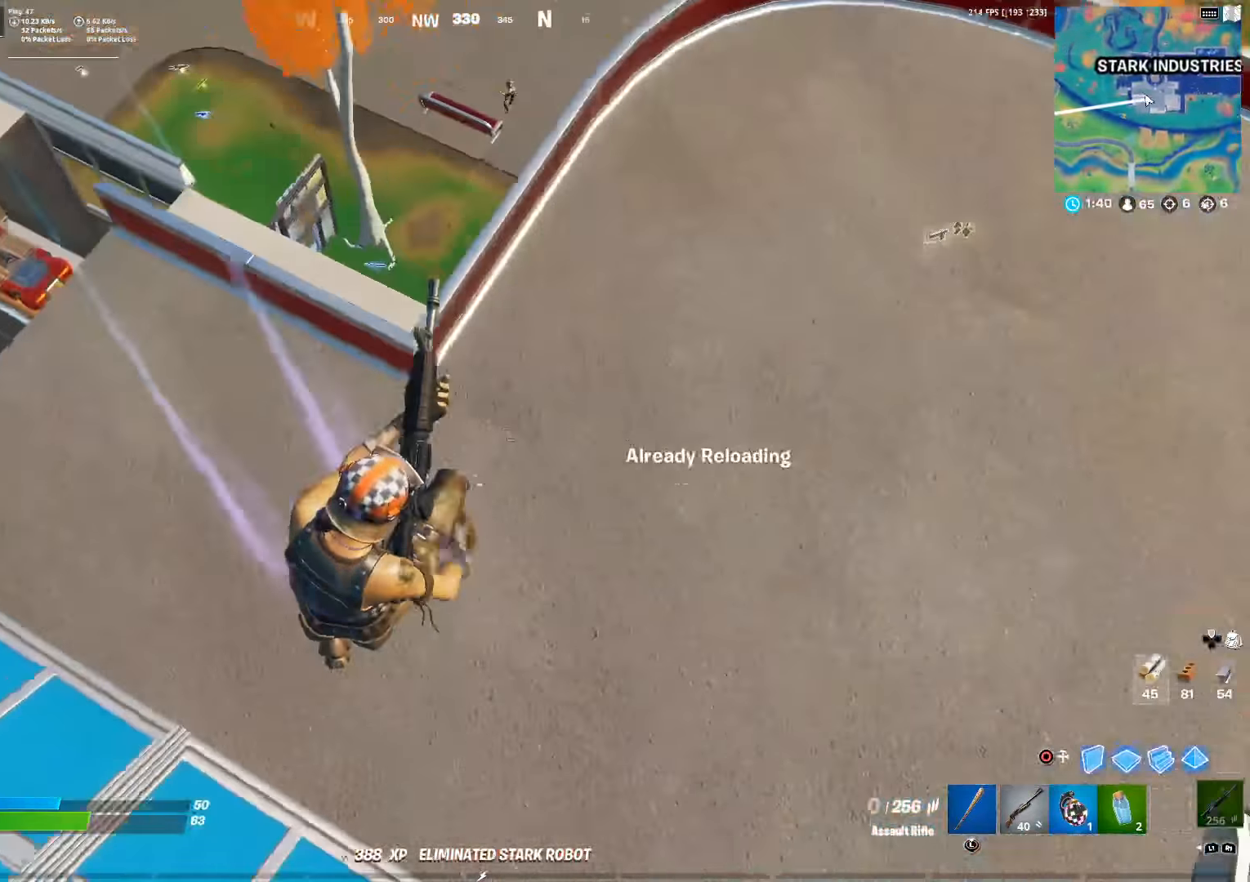
{"buttons": [], "left_stick": "up", "right_stick": "center", "events": [[67, "left_stick", "up"], [67, "right_stick", "up-left"], [150, "right_stick", "center"], [350, "right_stick", "up"], [483, "right_stick", "center"]]}
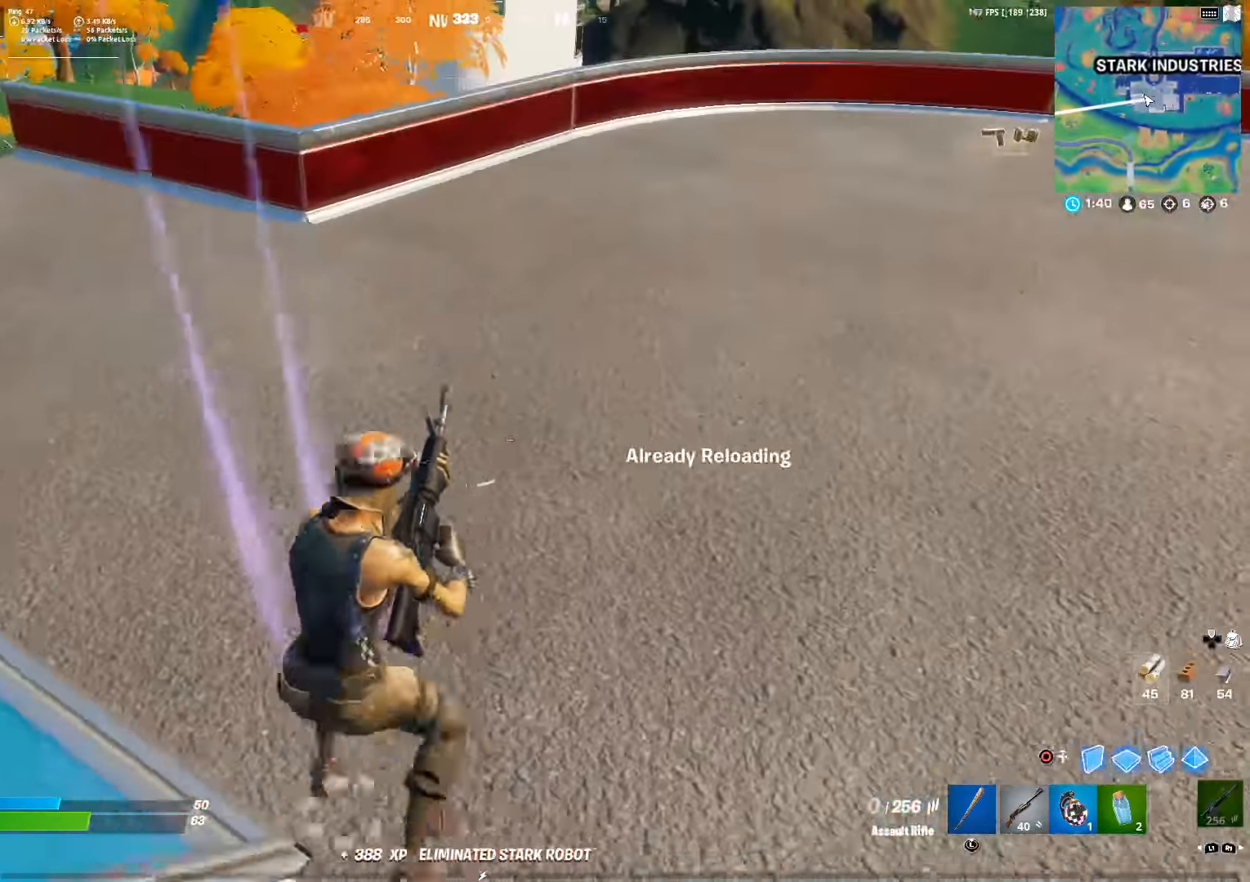
{"buttons": [], "left_stick": "up", "right_stick": "center", "events": [[417, "right_stick", "left"], [500, "right_stick", "center"]]}
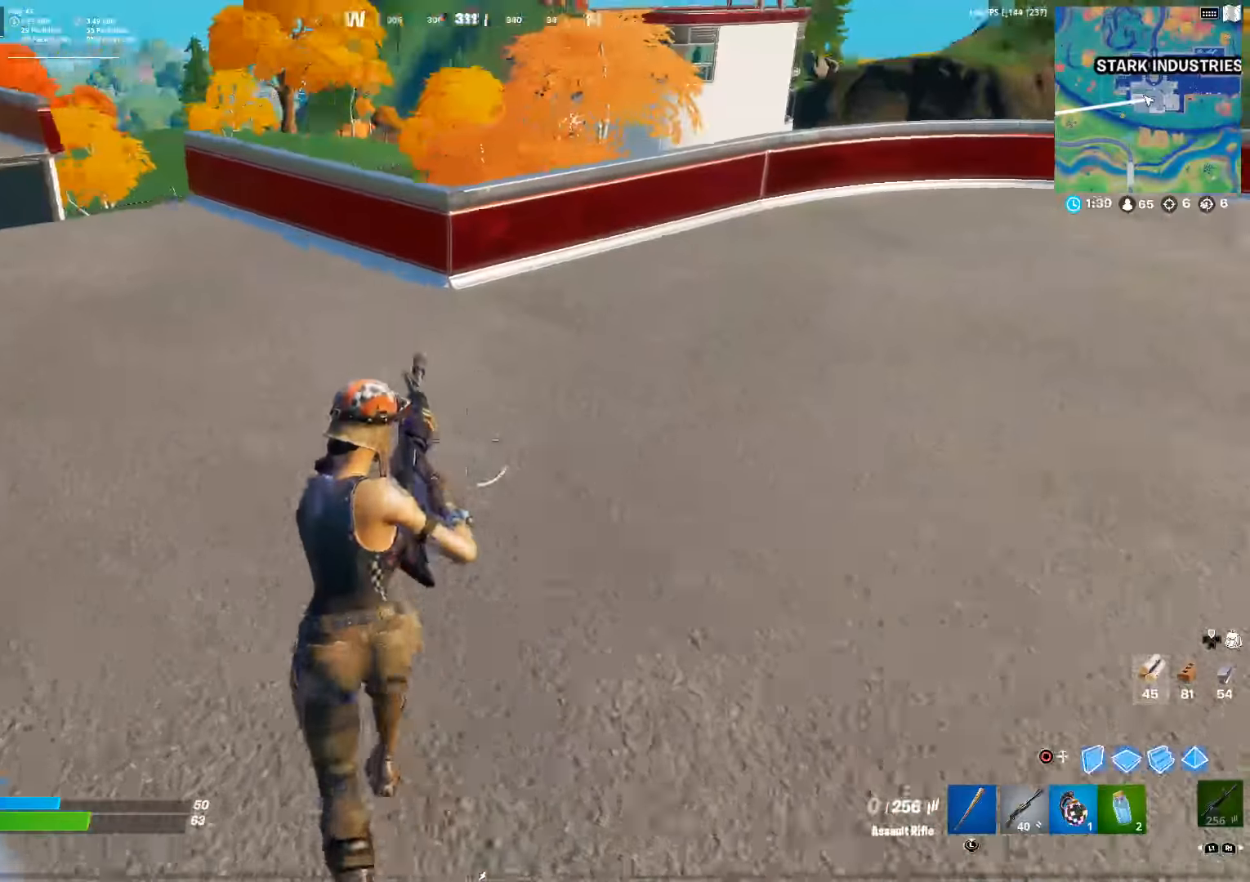
{"buttons": [], "left_stick": "up", "right_stick": "center", "events": []}
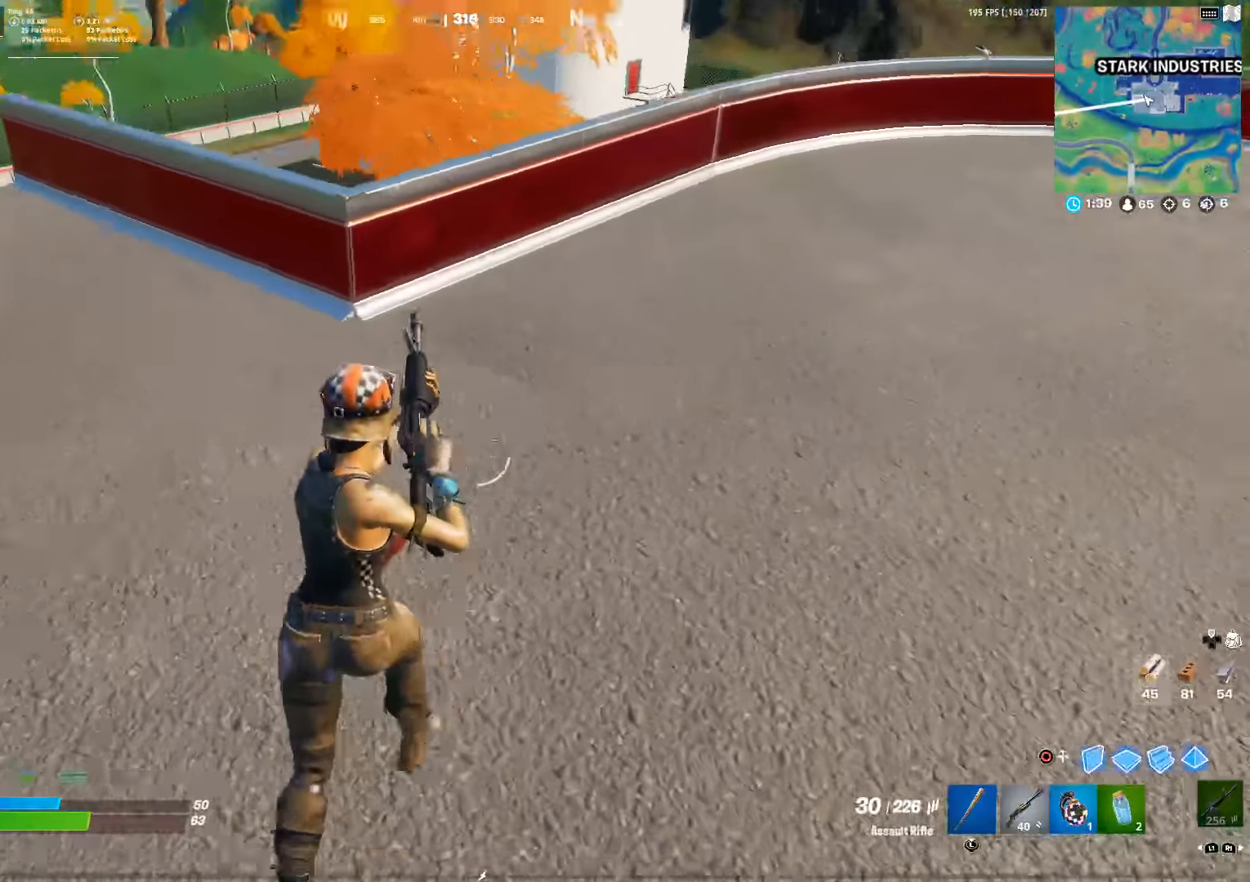
{"buttons": [], "left_stick": "up", "right_stick": "center", "events": [[17, "right_stick", "down-right"], [67, "R1", "down"], [150, "right_stick", "center"], [167, "R1", "up"]]}
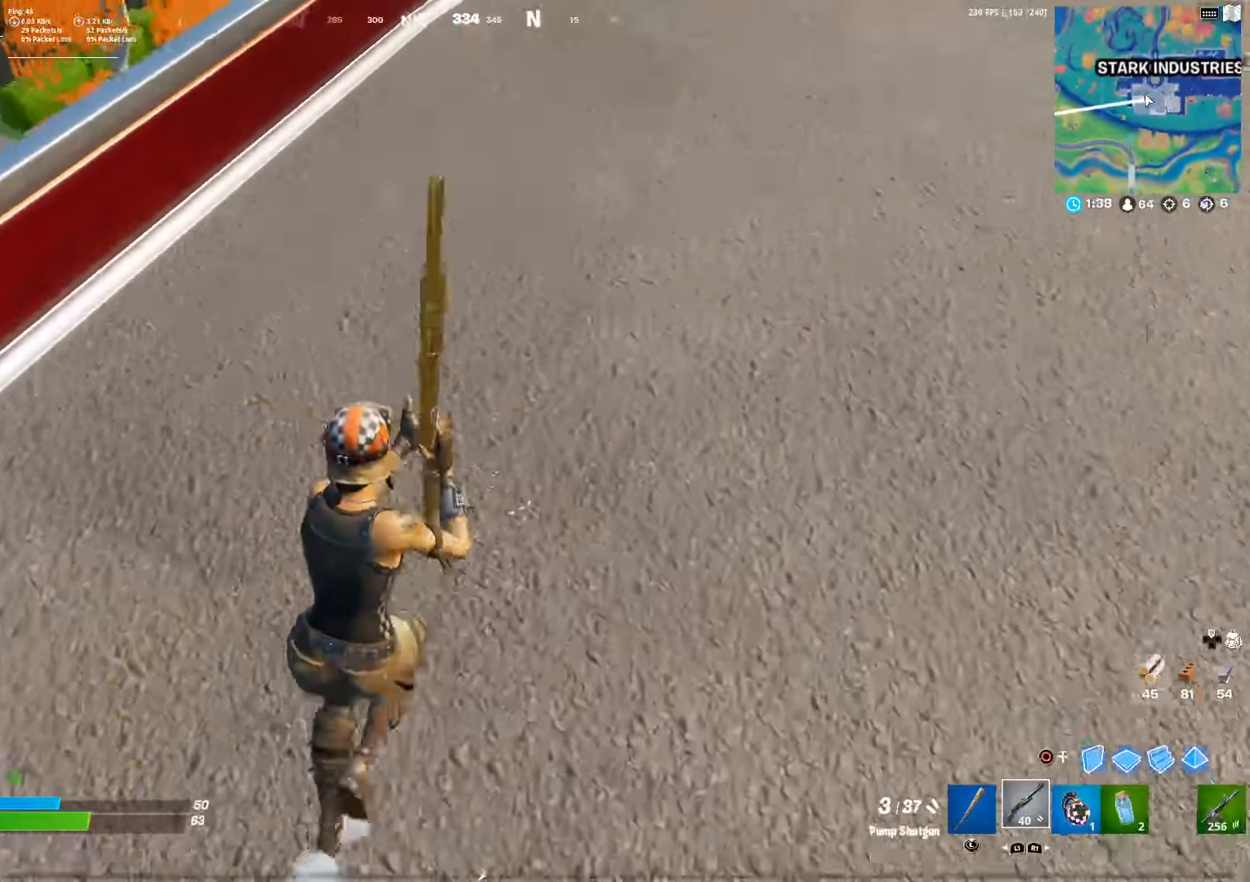
{"buttons": [], "left_stick": "up-right", "right_stick": "center", "events": [[100, "CROSS", "down"], [217, "CROSS", "up"], [234, "right_stick", "down-left"], [267, "left_stick", "up-right"], [350, "right_stick", "center"], [367, "R1", "down"], [467, "R1", "up"]]}
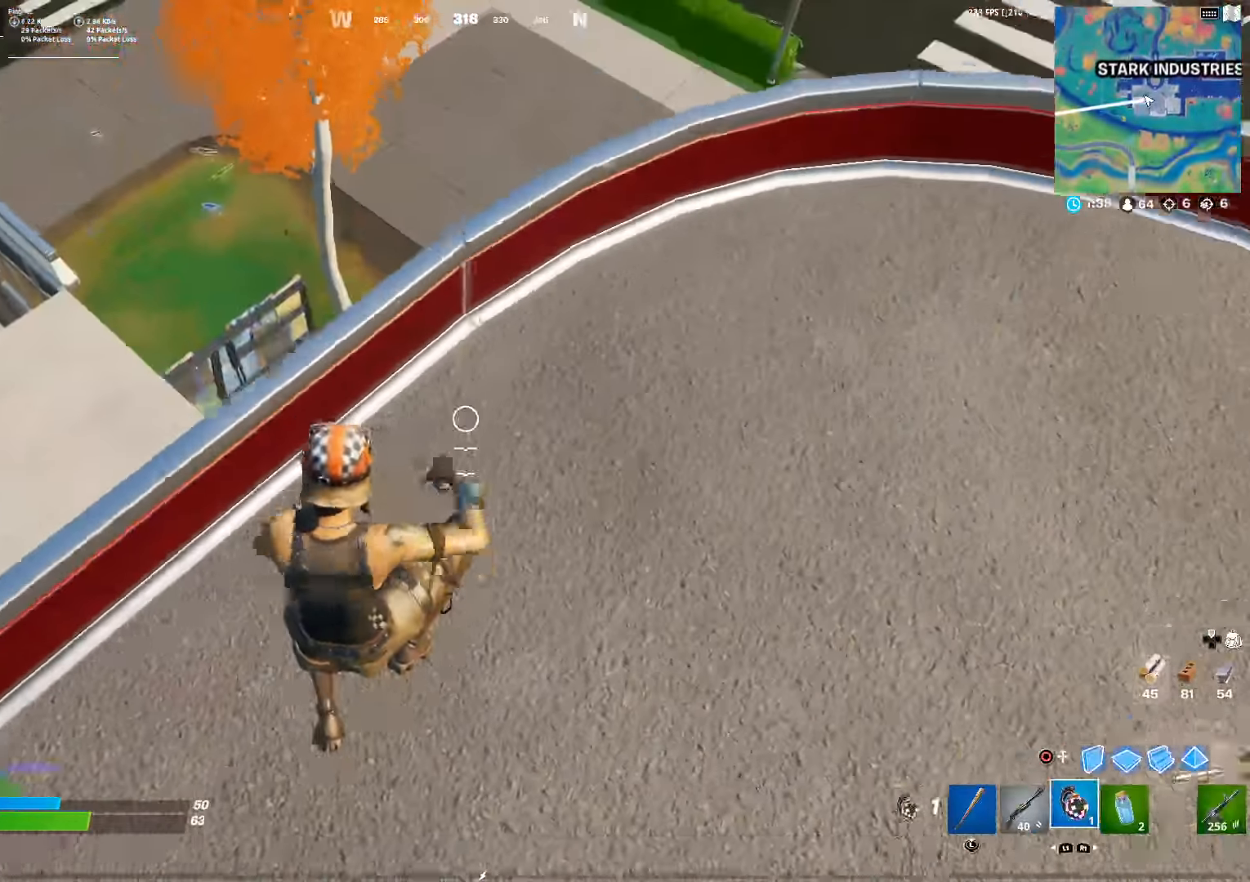
{"buttons": [], "left_stick": "left", "right_stick": "center", "events": [[167, "right_stick", "left"], [250, "right_stick", "center"], [334, "left_stick", "up-left"], [450, "left_stick", "left"]]}
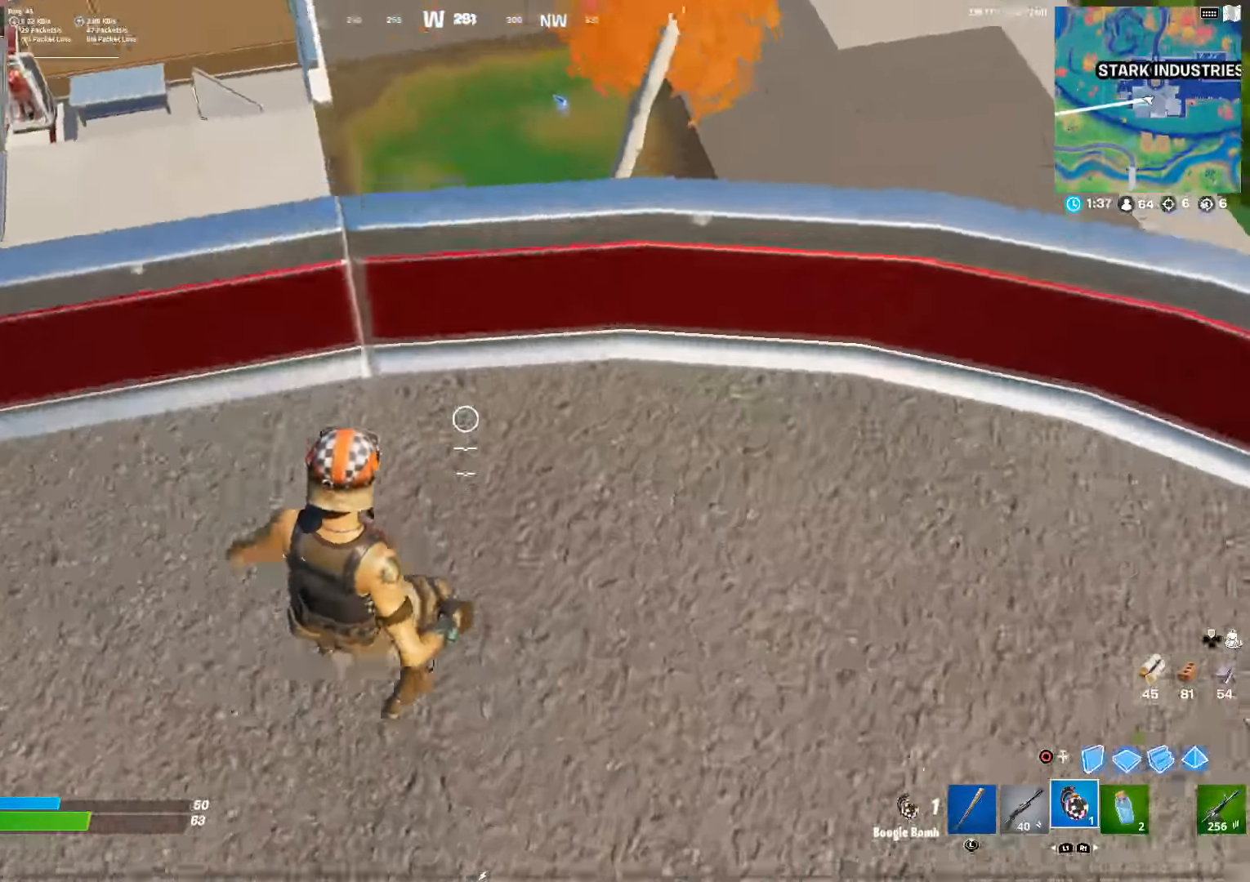
{"buttons": [], "left_stick": "up", "right_stick": "center", "events": [[100, "CROSS", "down"], [100, "right_stick", "left"], [200, "right_stick", "center"], [217, "CROSS", "up"], [450, "left_stick", "up"]]}
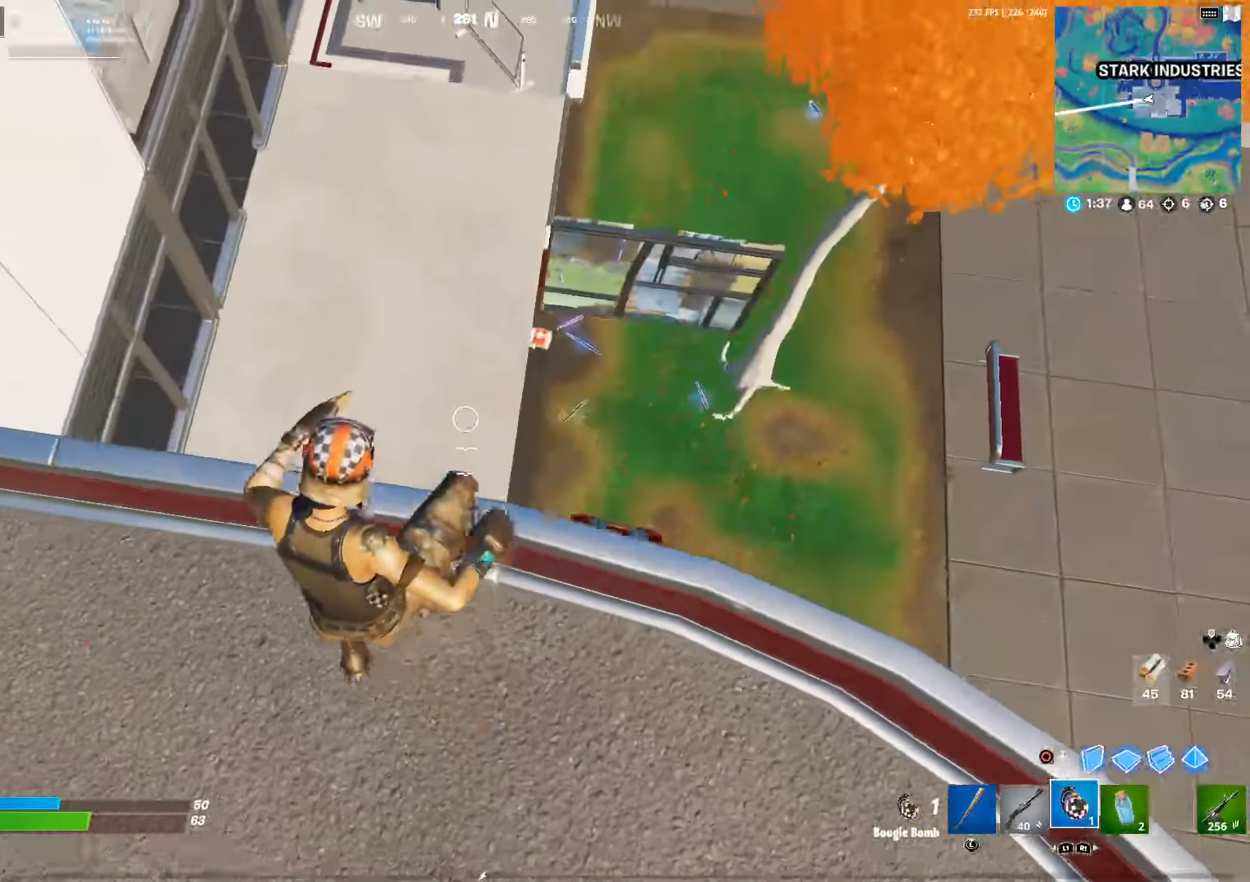
{"buttons": [], "left_stick": "up", "right_stick": "center", "events": [[67, "left_stick", "up-right"], [384, "left_stick", "up"], [384, "right_stick", "up-right"], [467, "right_stick", "center"]]}
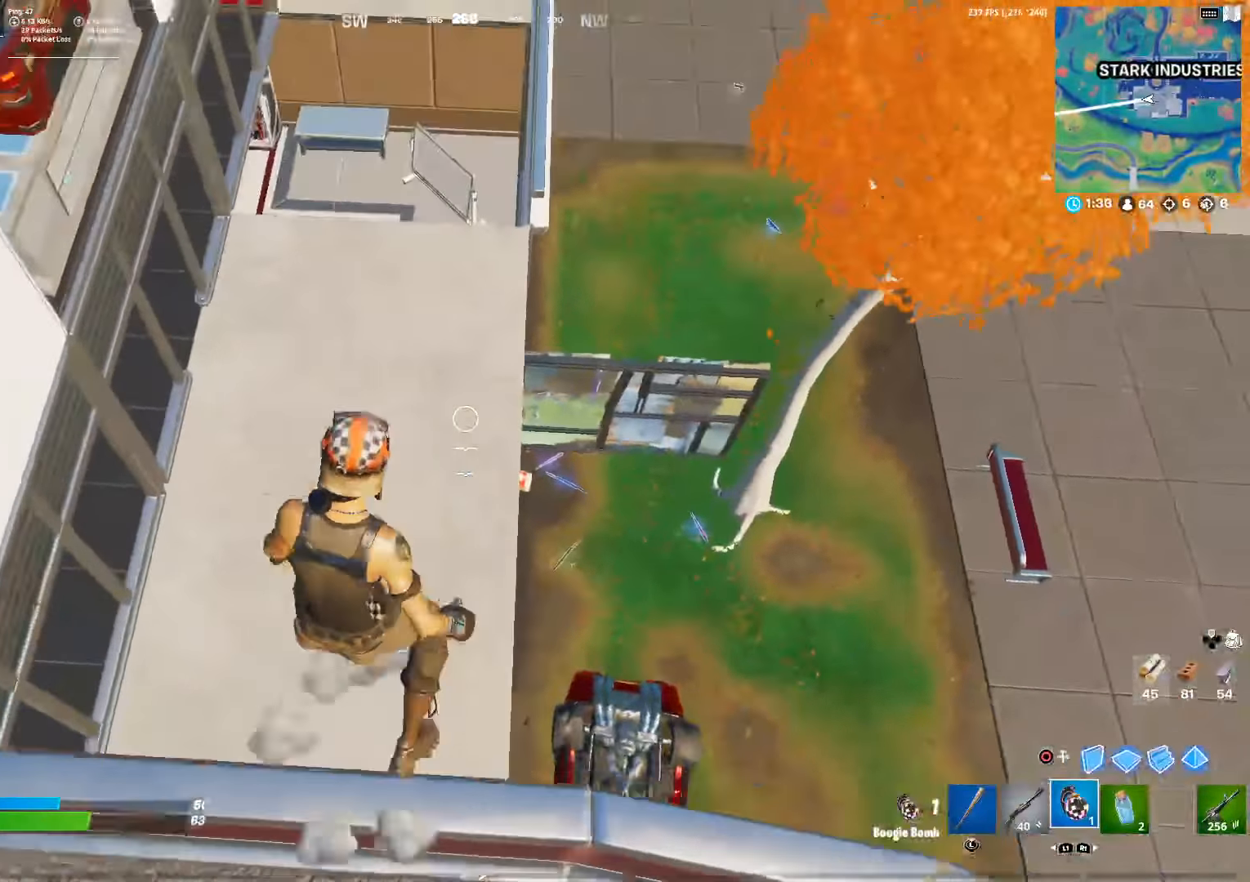
{"buttons": [], "left_stick": "up", "right_stick": "center", "events": [[400, "right_stick", "up-right"], [467, "right_stick", "center"]]}
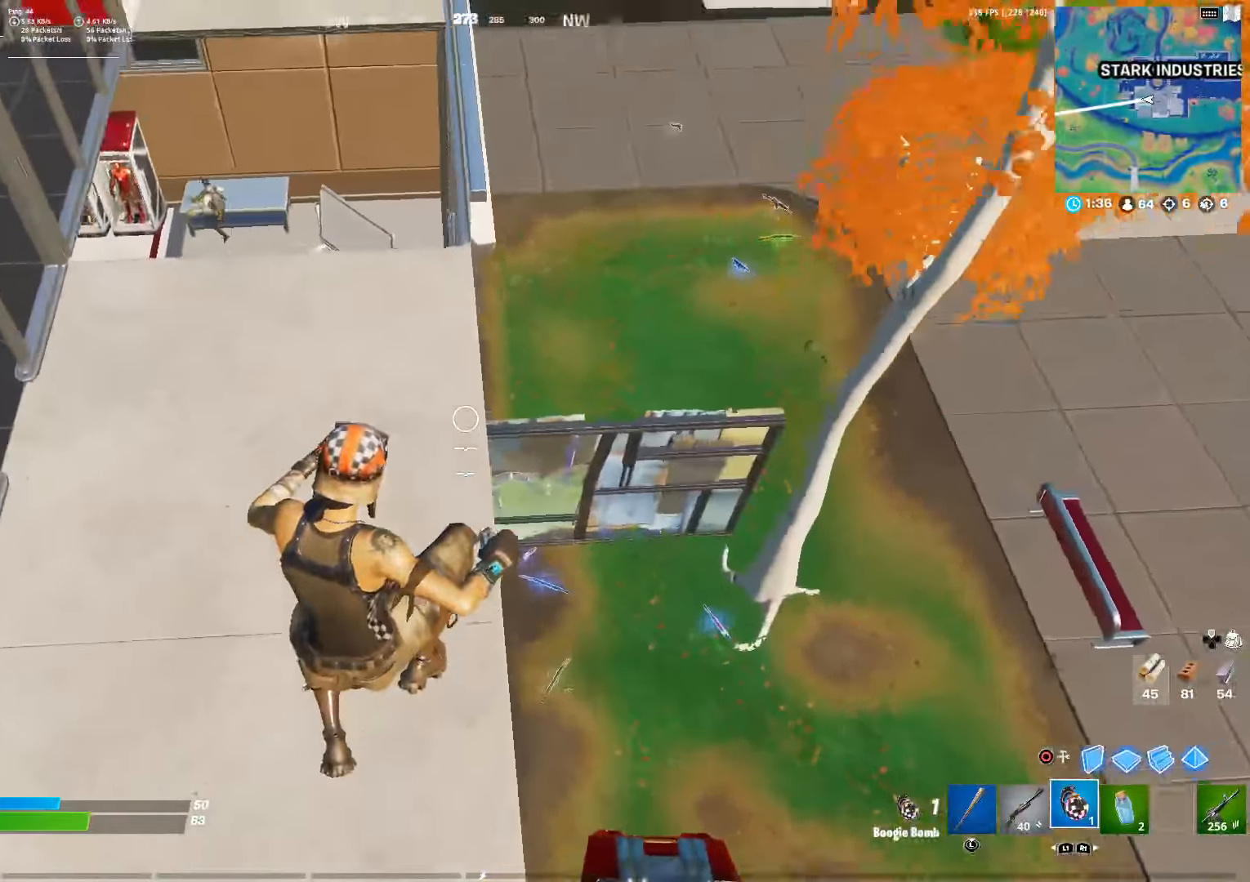
{"buttons": ["CROSS"], "left_stick": "up-right", "right_stick": "center", "events": [[67, "right_stick", "up-left"], [150, "right_stick", "center"], [217, "left_stick", "up-right"], [334, "right_stick", "left"], [500, "CROSS", "down"], [500, "right_stick", "center"]]}
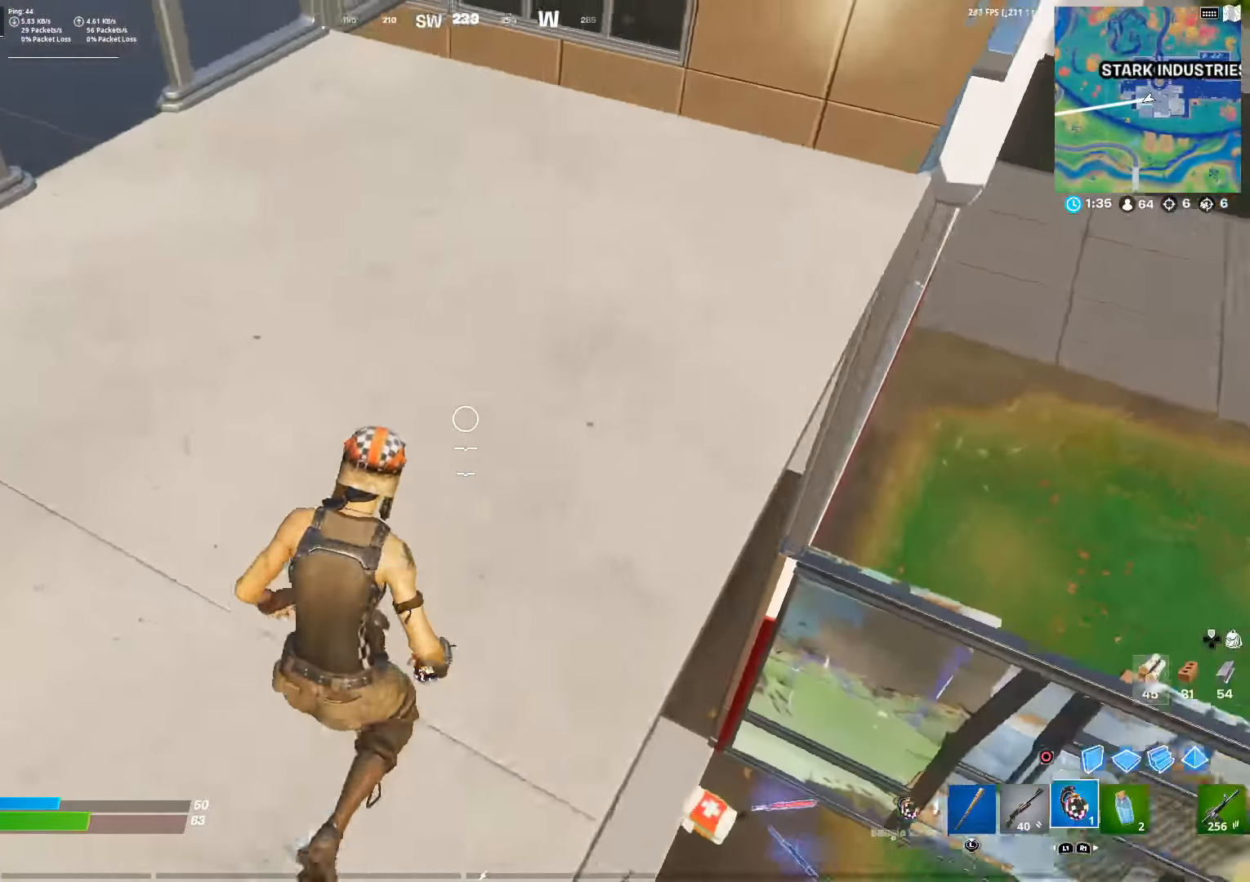
{"buttons": [], "left_stick": "up-right", "right_stick": "center", "events": [[134, "R2", "down"], [334, "CROSS", "up"], [450, "R2", "up"]]}
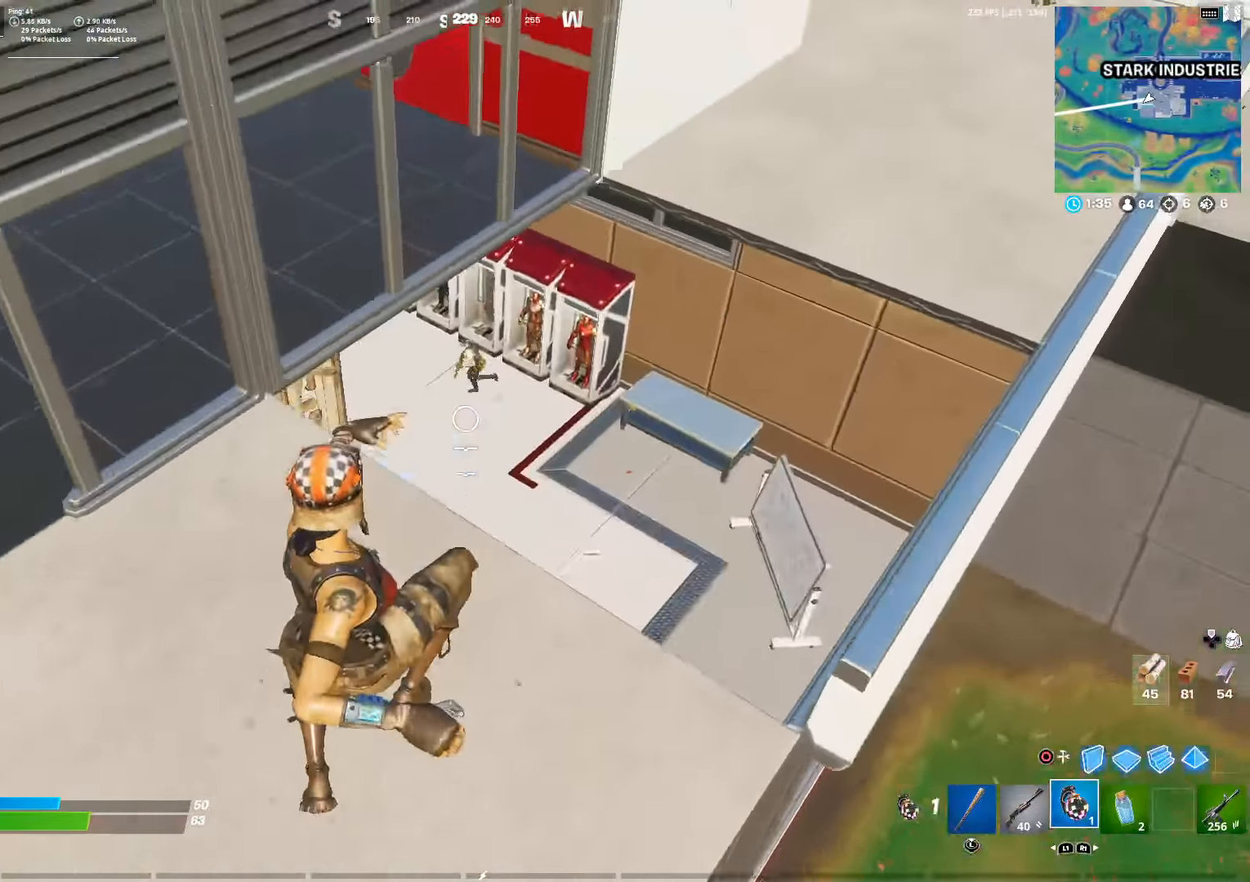
{"buttons": [], "left_stick": "up", "right_stick": "center", "events": [[17, "right_stick", "up"], [100, "right_stick", "center"], [300, "left_stick", "up"]]}
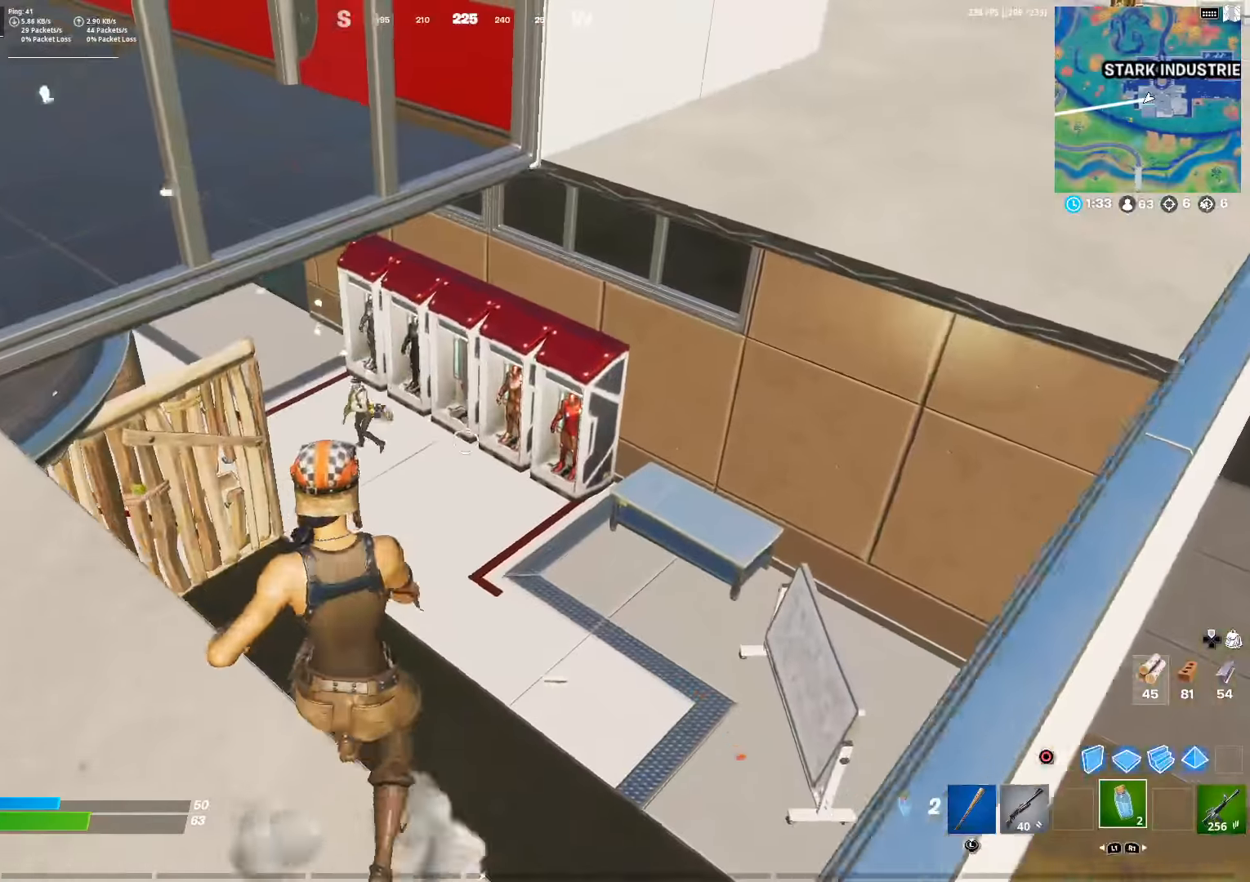
{"buttons": ["L1"], "left_stick": "up", "right_stick": "up", "events": [[200, "right_stick", "left"], [316, "right_stick", "center"], [466, "right_stick", "up"], [500, "L1", "down"]]}
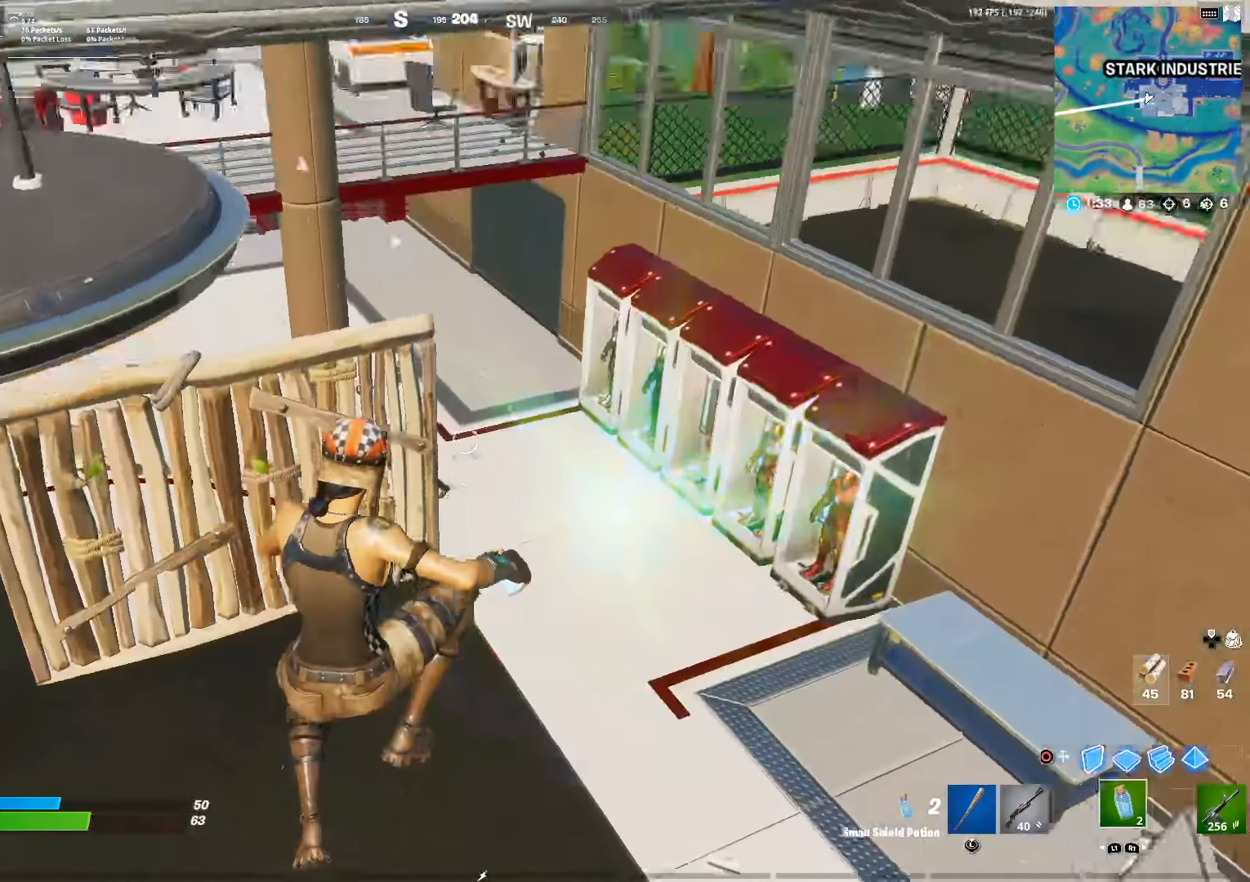
{"buttons": ["L3"], "left_stick": "up", "right_stick": "left", "events": [[66, "right_stick", "center"], [83, "L1", "up"], [183, "right_stick", "left"], [233, "L3", "down"], [283, "right_stick", "center"], [366, "L3", "up"], [433, "L3", "down"], [433, "right_stick", "up"], [500, "right_stick", "left"]]}
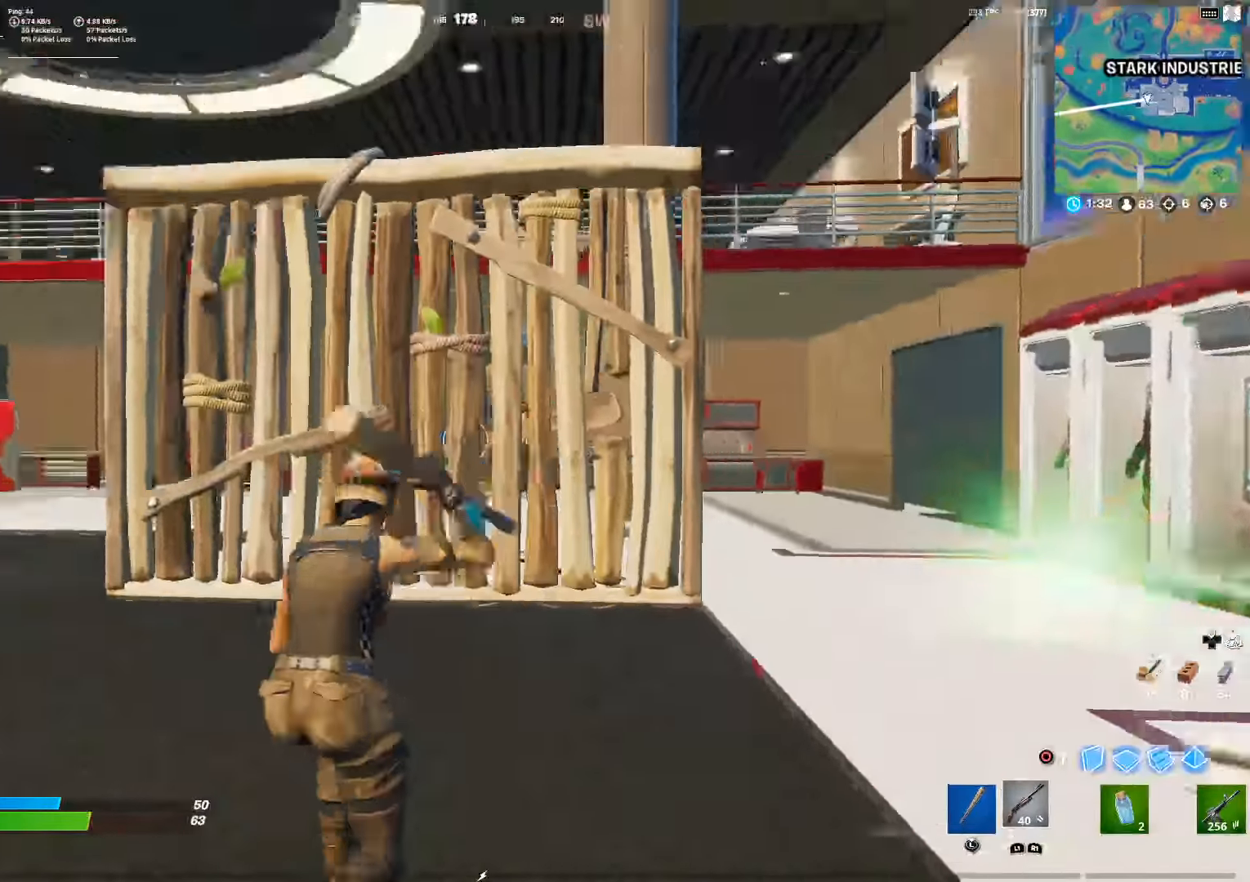
{"buttons": [], "left_stick": "up", "right_stick": "center", "events": [[50, "L3", "up"], [50, "right_stick", "center"], [200, "left_stick", "up-left"], [483, "left_stick", "up"]]}
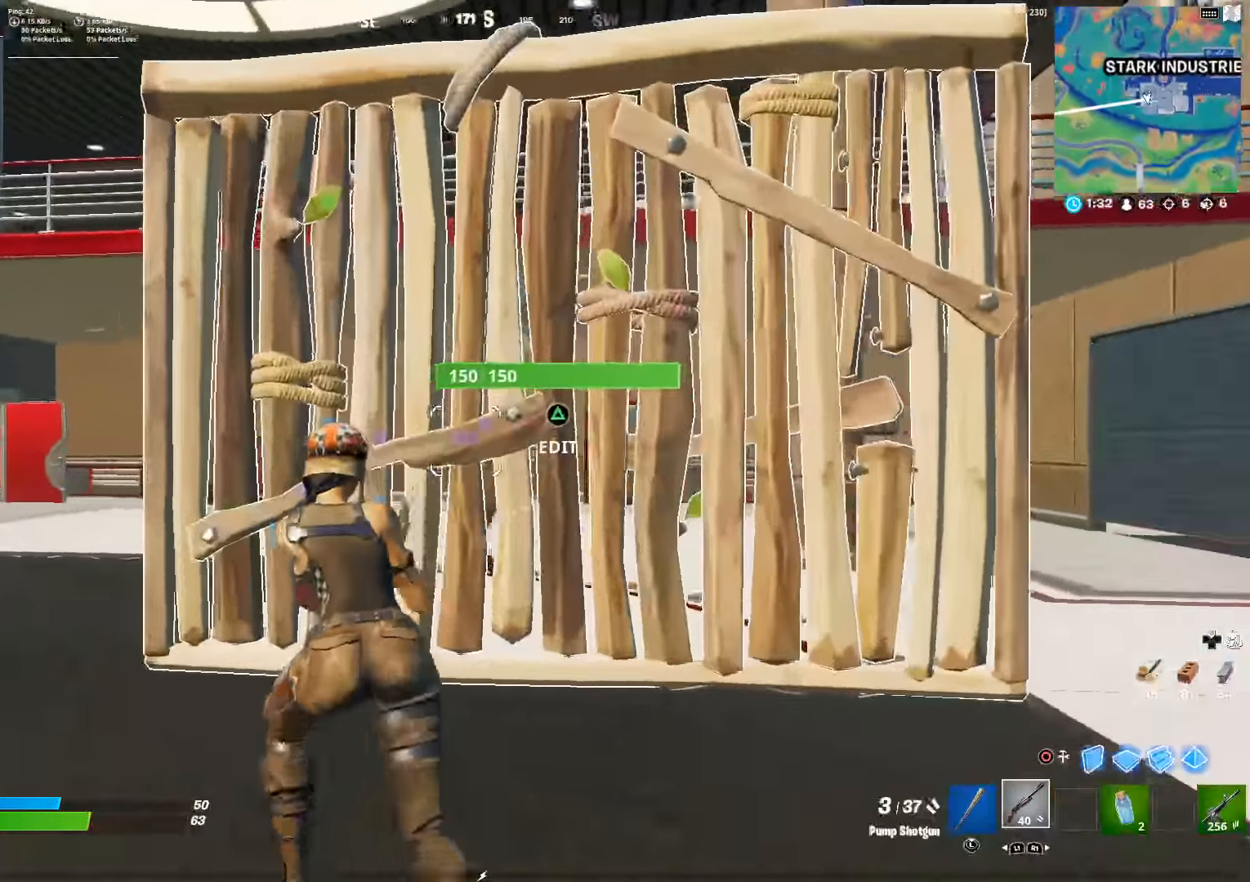
{"buttons": [], "left_stick": "up-left", "right_stick": "center", "events": [[16, "TRIANGLE", "down"], [33, "right_stick", "right"], [100, "R2", "down"], [116, "right_stick", "left"], [166, "TRIANGLE", "up"], [183, "right_stick", "up"], [233, "R2", "up"], [250, "right_stick", "down-right"], [283, "left_stick", "up-left"], [333, "right_stick", "center"]]}
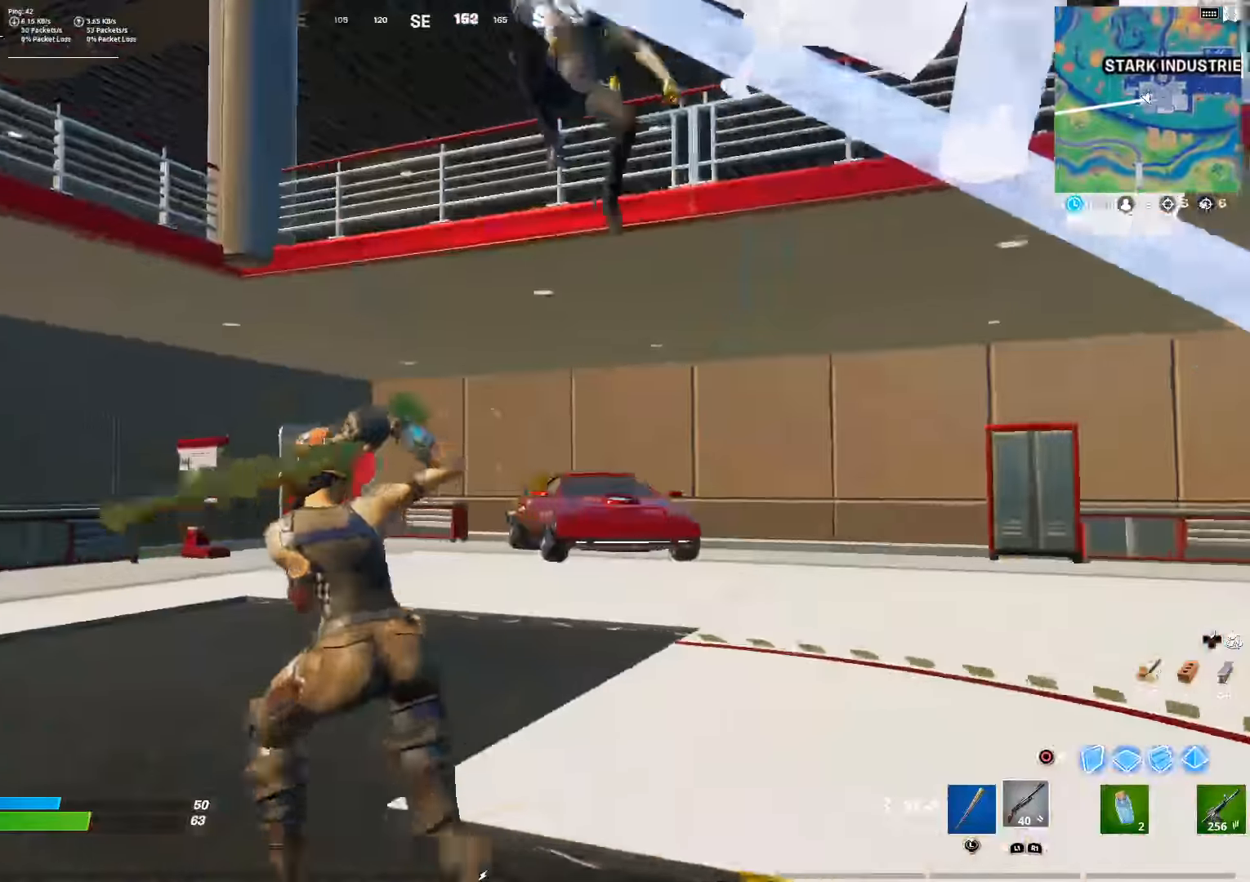
{"buttons": [], "left_stick": "down-left", "right_stick": "right", "events": [[16, "right_stick", "right"], [100, "right_stick", "center"], [383, "left_stick", "down-left"], [400, "right_stick", "right"]]}
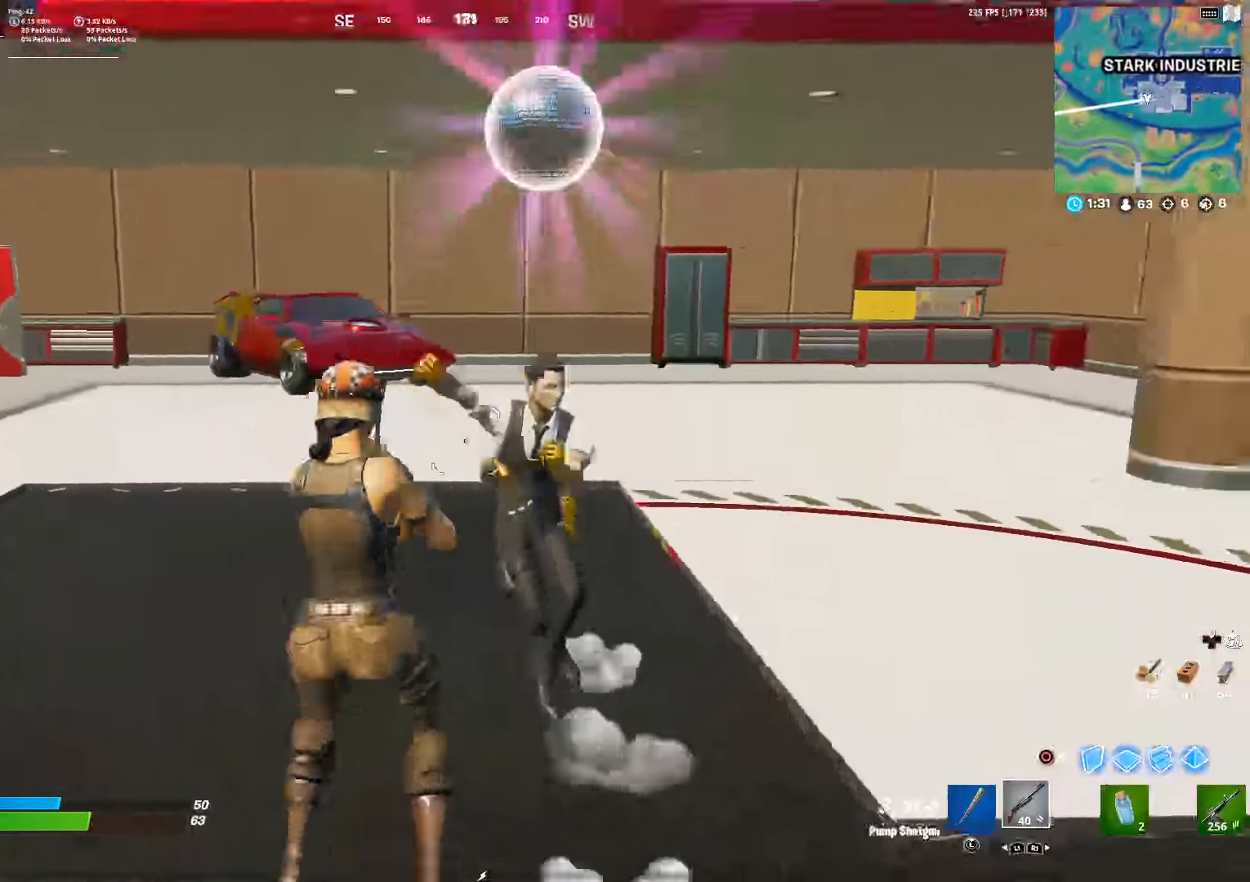
{"buttons": [], "left_stick": "down-left", "right_stick": "left", "events": [[33, "right_stick", "up-right"], [50, "left_stick", "down"], [150, "right_stick", "center"], [216, "right_stick", "up"], [316, "left_stick", "down-left"], [350, "right_stick", "left"]]}